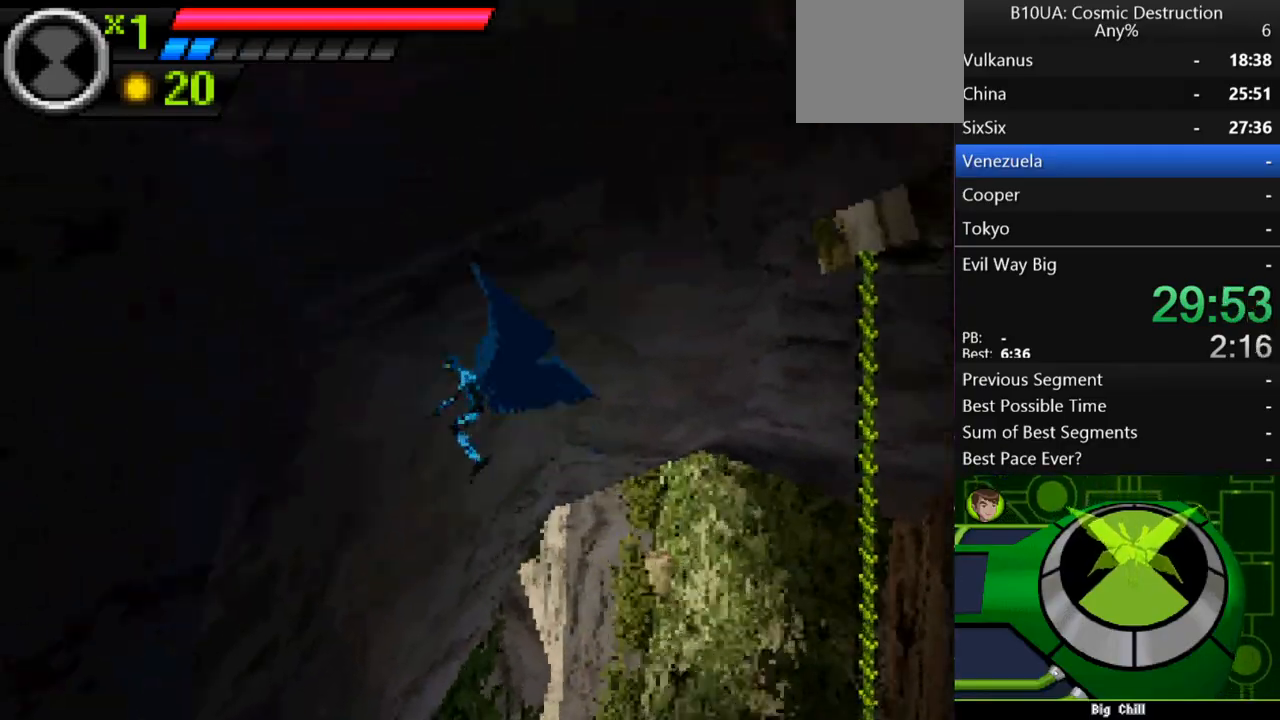
Gameplay with a controller (Xbox layout); each line is a JSON object with the inputs held at the frame after it. "events" lists button and stick changes between this image and that frame as [ms after this image, input, new state], when the widget could be followed in between. Not read: L3 R3.
{"buttons": ["A"], "left_stick": "up-right", "right_stick": "center", "events": [[233, "left_stick", "up"], [300, "A", "up"], [333, "left_stick", "up-right"], [400, "A", "down"]]}
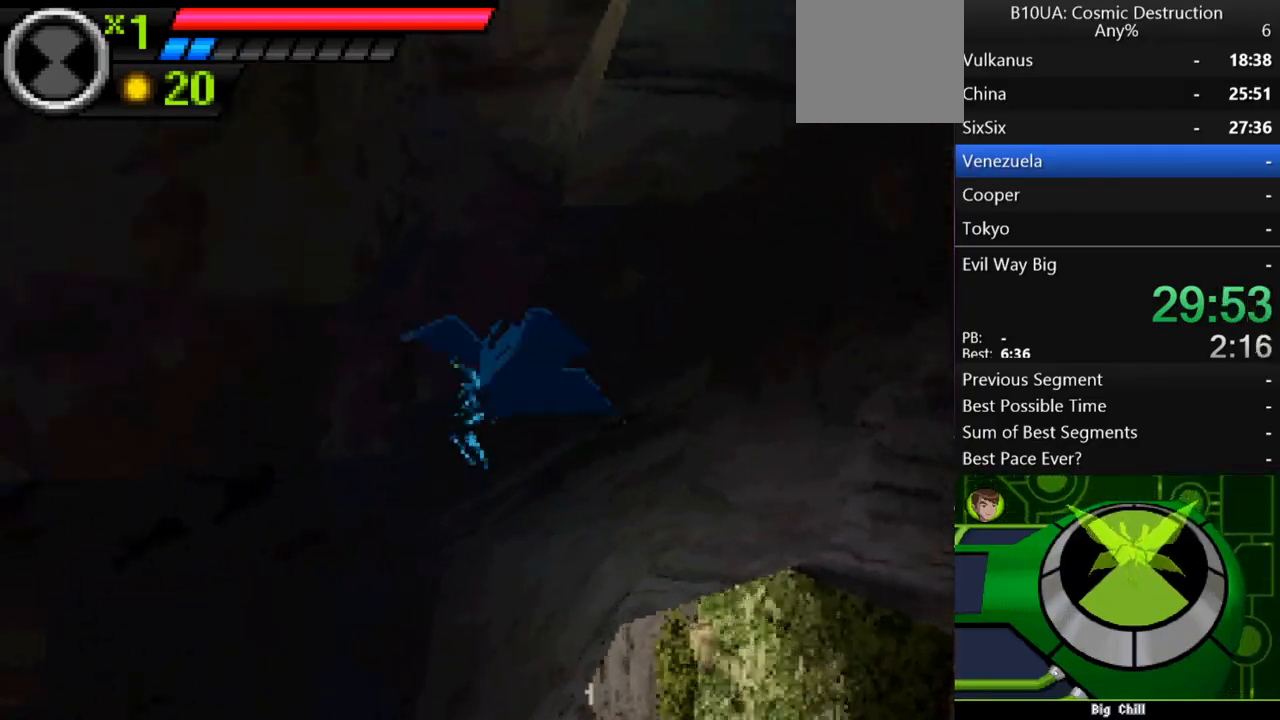
{"buttons": [], "left_stick": "right", "right_stick": "center", "events": [[100, "left_stick", "right"], [500, "A", "up"]]}
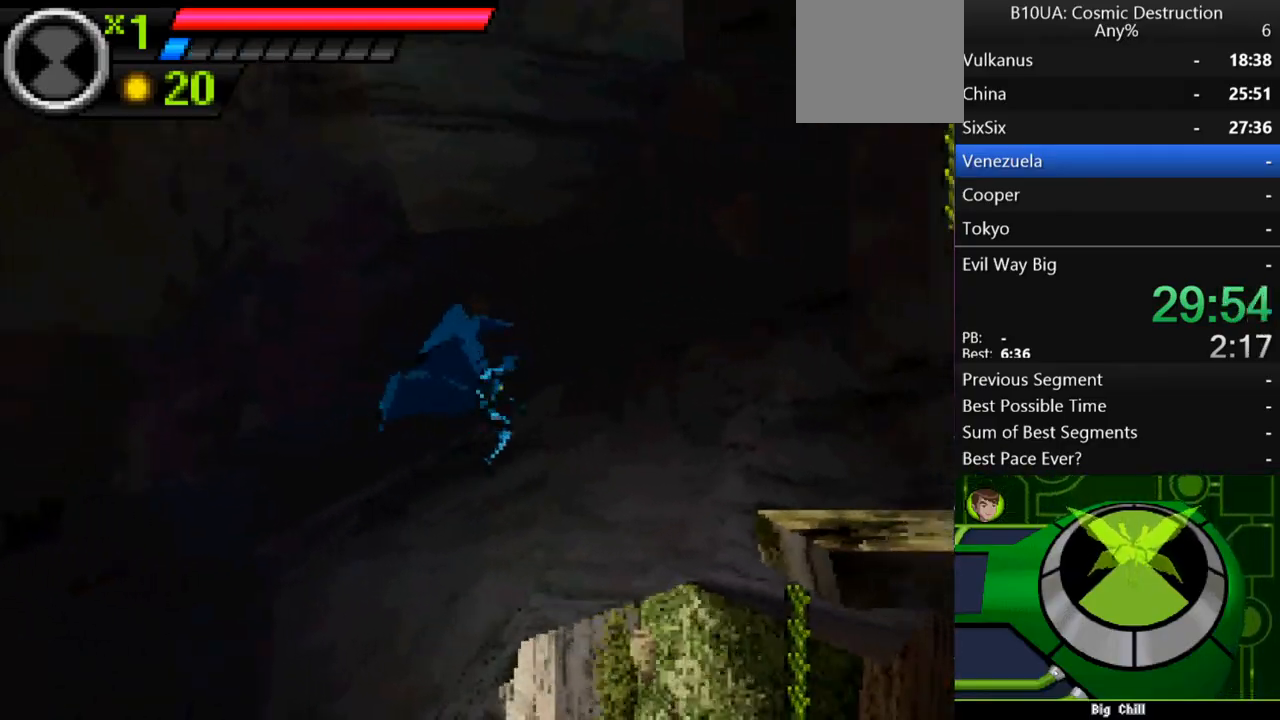
{"buttons": ["A"], "left_stick": "up-right", "right_stick": "center", "events": [[133, "A", "down"], [133, "left_stick", "up-right"]]}
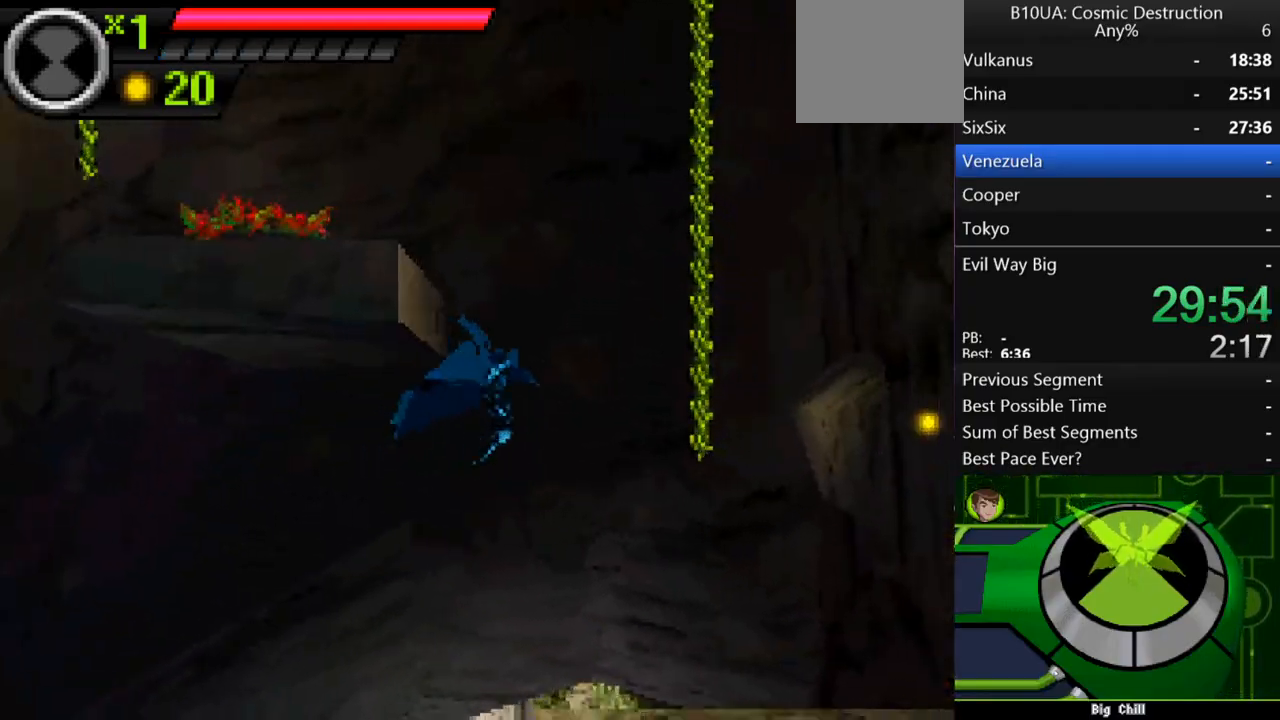
{"buttons": [], "left_stick": "center", "right_stick": "center", "events": [[100, "A", "up"], [333, "left_stick", "center"]]}
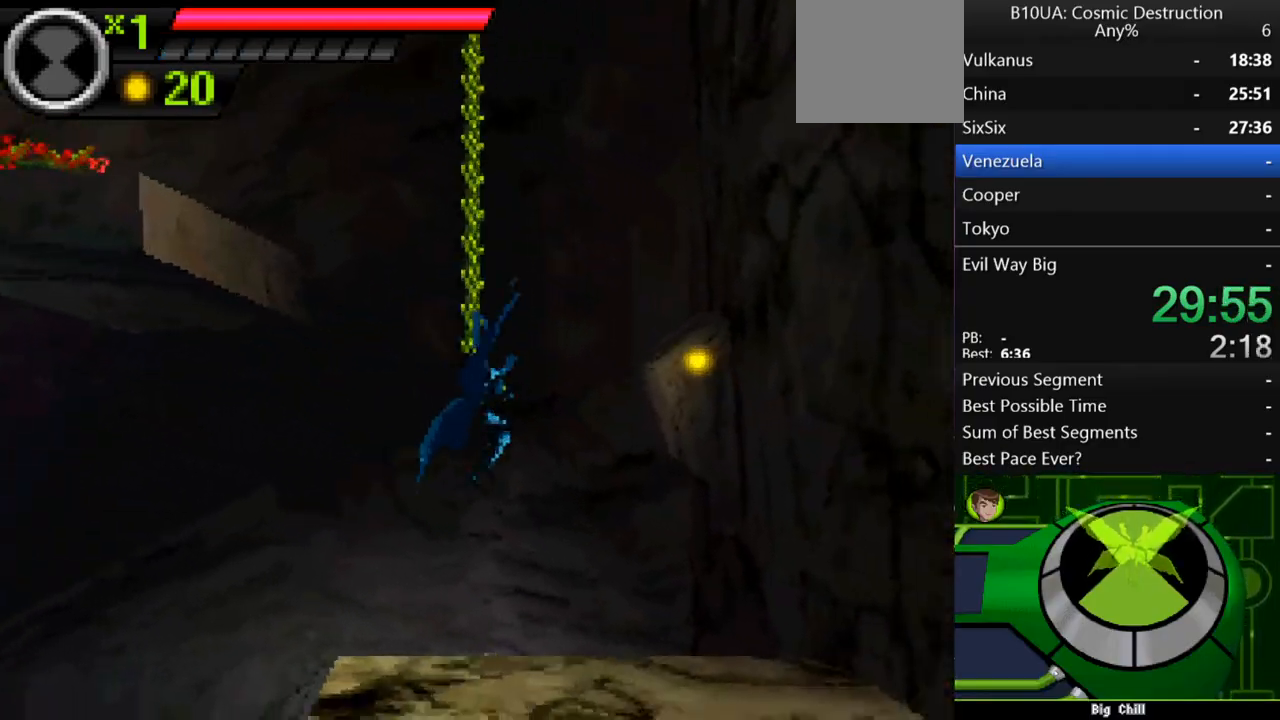
{"buttons": [], "left_stick": "center", "right_stick": "center", "events": [[133, "X", "down"], [233, "X", "up"]]}
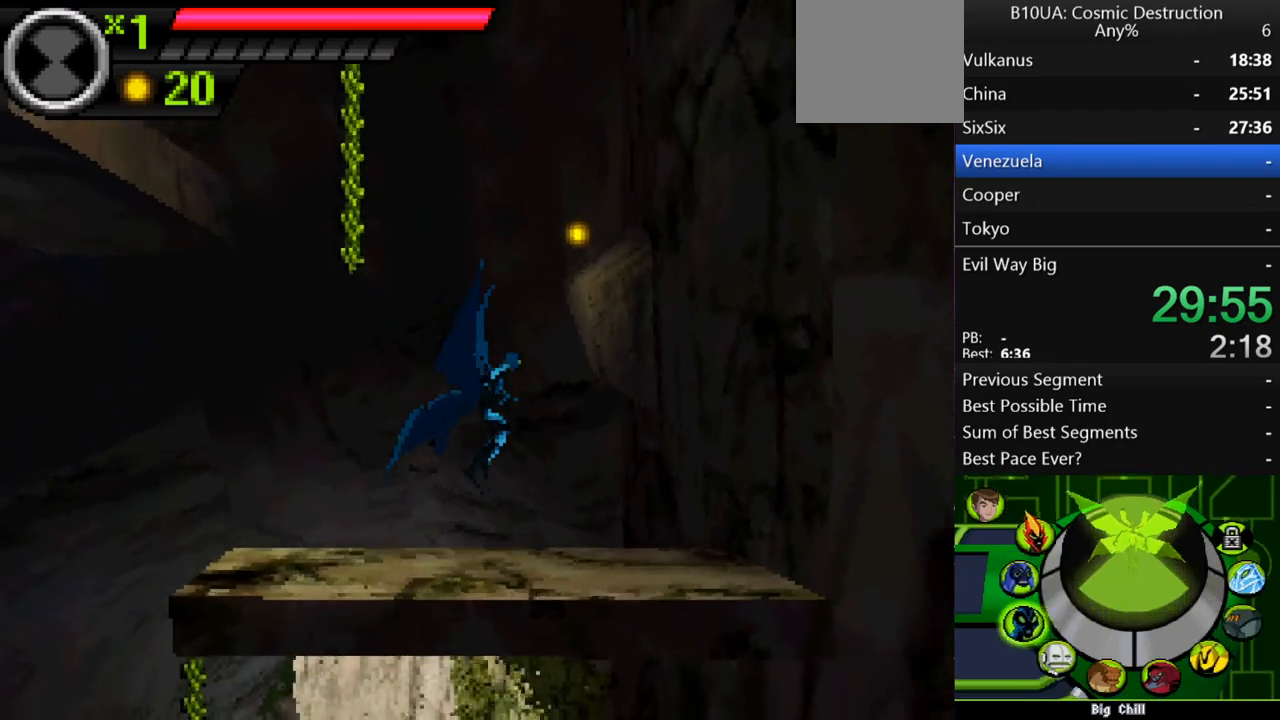
{"buttons": [], "left_stick": "center", "right_stick": "center", "events": [[267, "R1", "down"], [333, "R1", "up"], [433, "L1", "down"], [500, "L1", "up"]]}
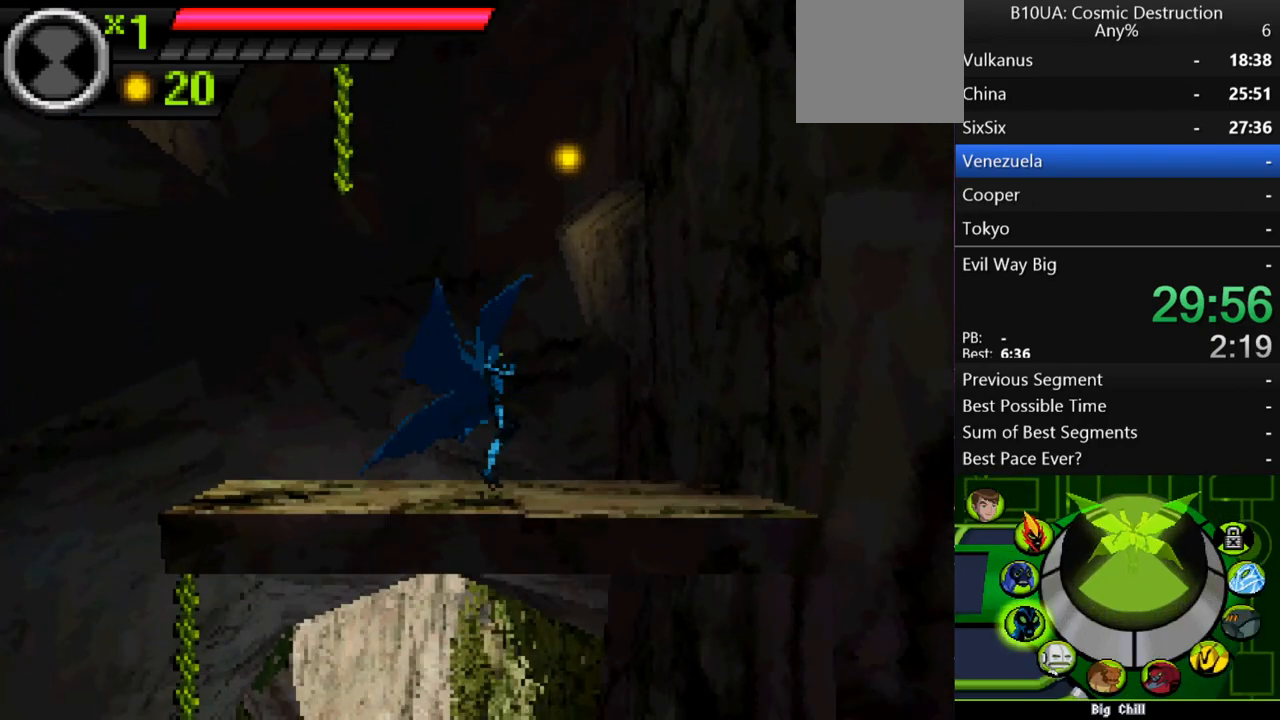
{"buttons": [], "left_stick": "center", "right_stick": "center", "events": [[100, "L1", "down"], [167, "L1", "up"], [233, "B", "down"], [300, "B", "up"]]}
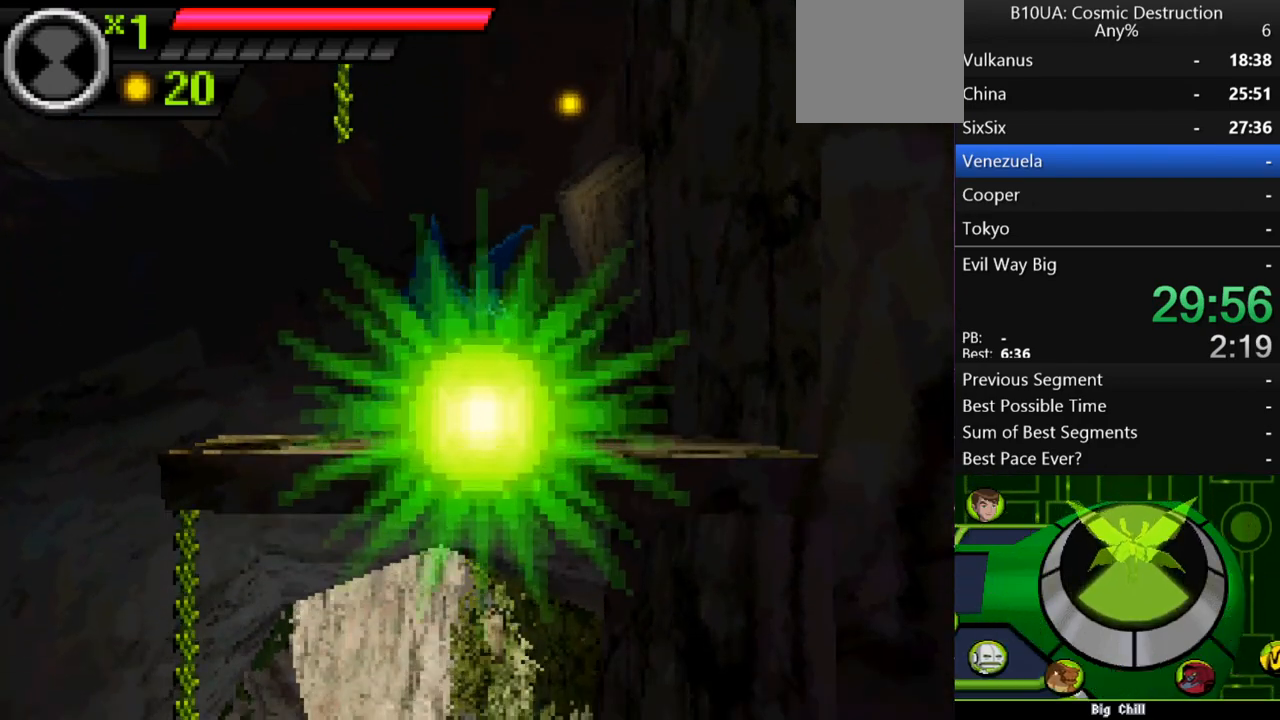
{"buttons": ["A"], "left_stick": "up-left", "right_stick": "center", "events": [[133, "left_stick", "up-right"], [200, "A", "down"], [367, "left_stick", "up-left"], [433, "A", "up"], [500, "A", "down"]]}
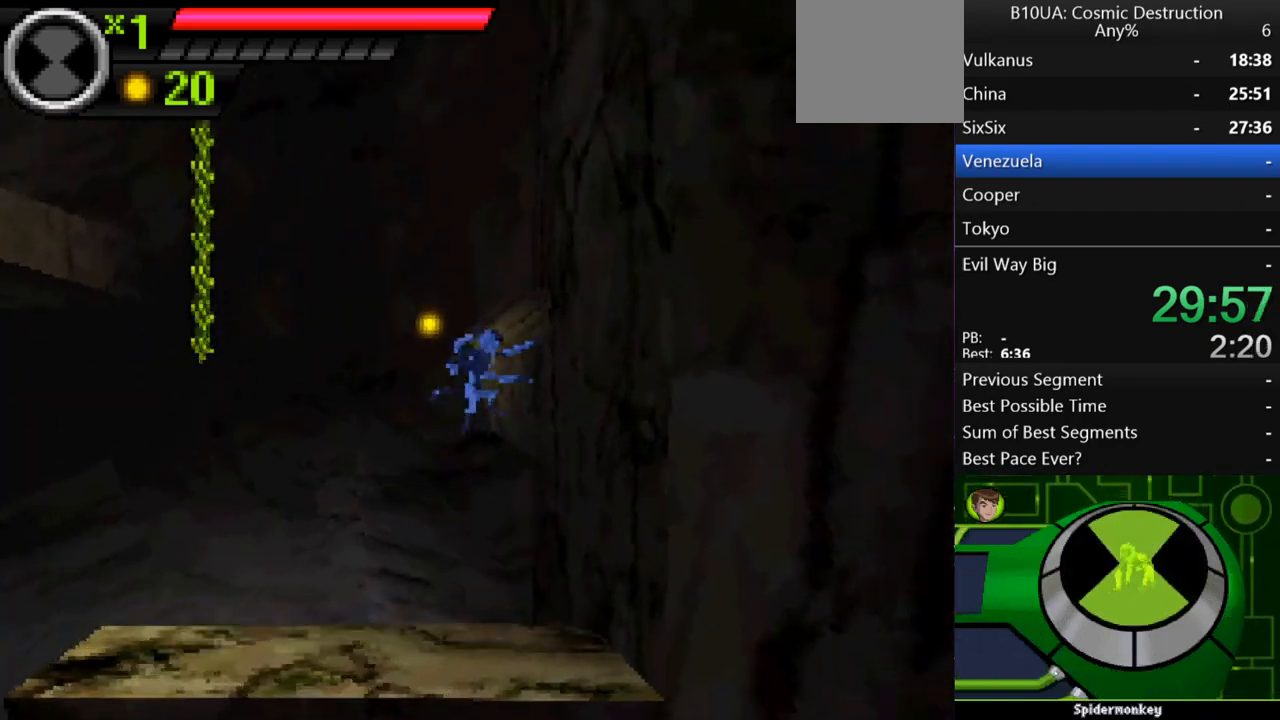
{"buttons": [], "left_stick": "up-left", "right_stick": "center", "events": [[467, "A", "up"]]}
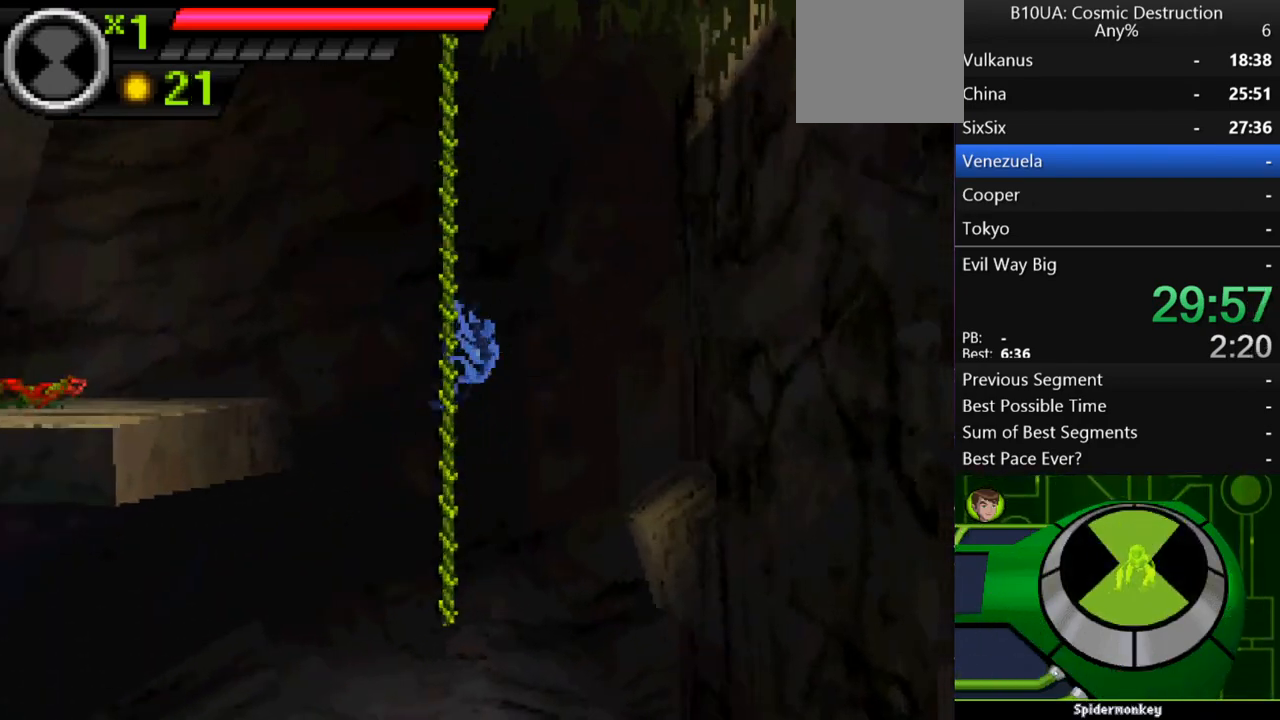
{"buttons": [], "left_stick": "up", "right_stick": "center", "events": [[367, "left_stick", "up"]]}
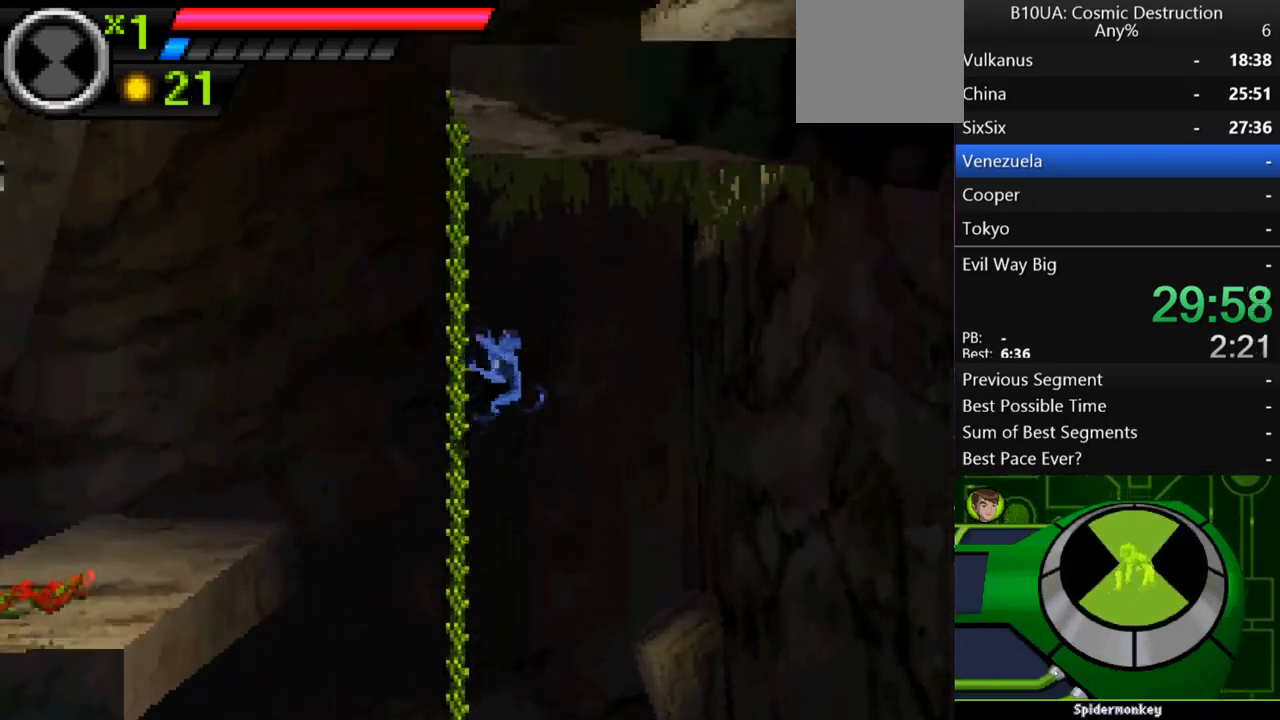
{"buttons": [], "left_stick": "up-left", "right_stick": "center", "events": [[33, "left_stick", "up-left"], [100, "A", "down"], [433, "A", "up"]]}
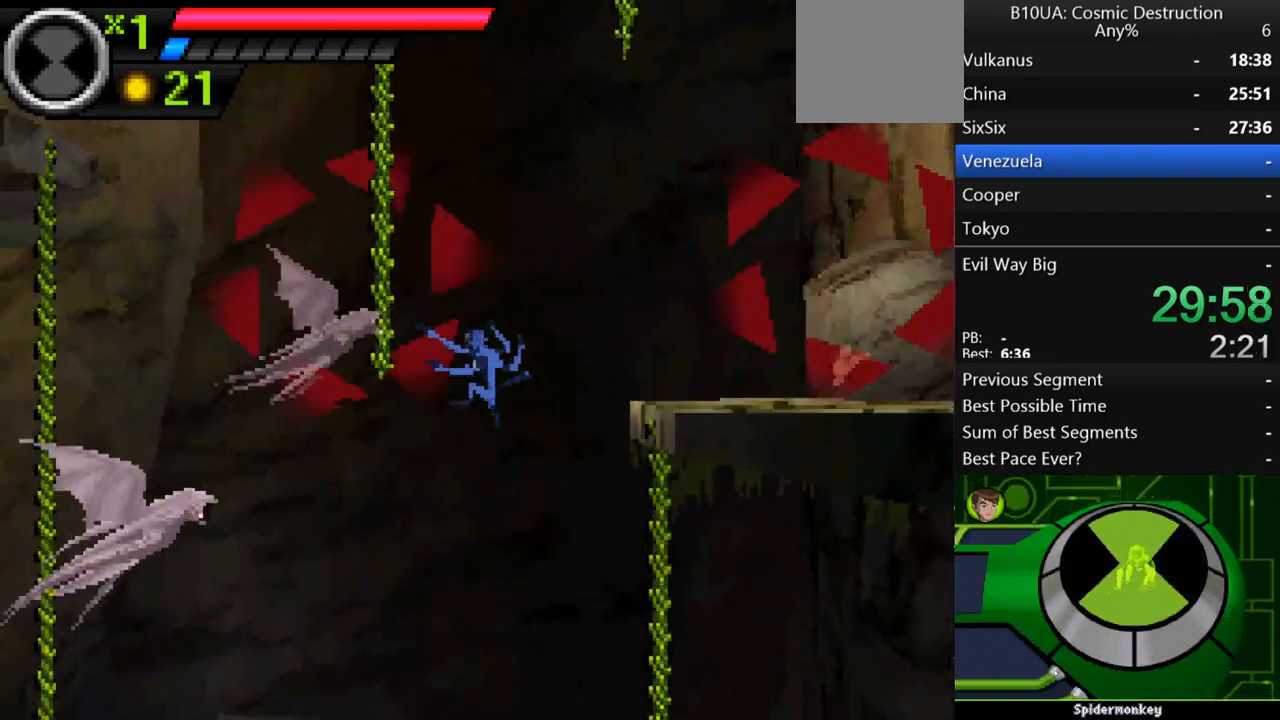
{"buttons": ["A"], "left_stick": "up-left", "right_stick": "center", "events": [[33, "A", "down"], [33, "left_stick", "up-right"], [133, "left_stick", "right"], [300, "left_stick", "up-left"]]}
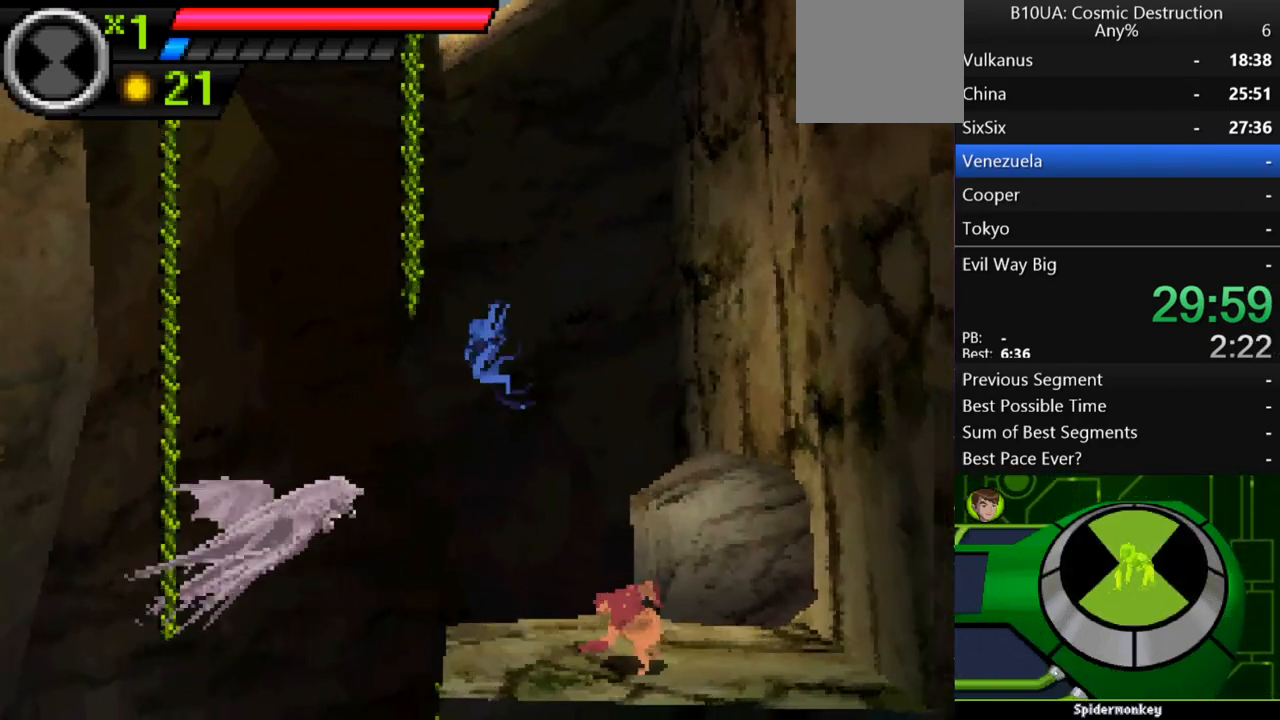
{"buttons": ["A"], "left_stick": "center", "right_stick": "center", "events": [[33, "A", "up"], [367, "left_stick", "right"], [467, "A", "down"], [500, "left_stick", "center"]]}
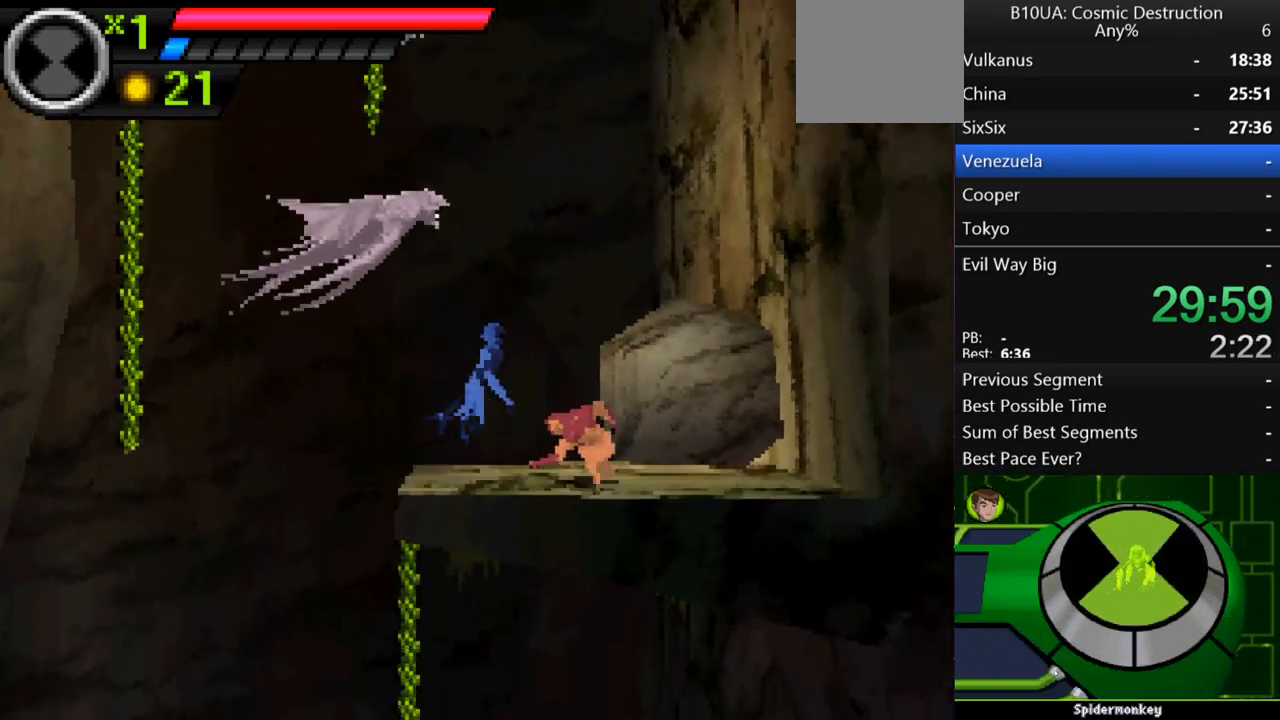
{"buttons": ["A"], "left_stick": "up-left", "right_stick": "center", "events": [[133, "left_stick", "up"], [200, "A", "up"], [267, "A", "down"], [300, "left_stick", "up-left"]]}
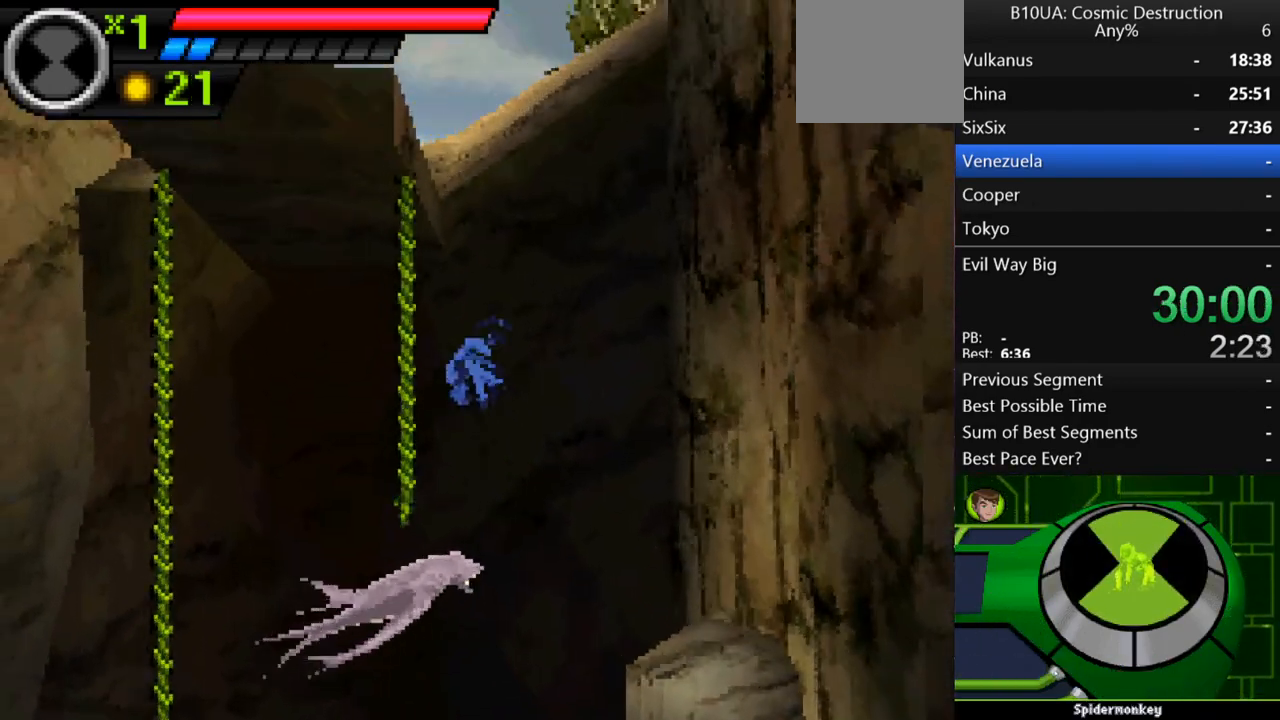
{"buttons": ["A"], "left_stick": "up-right", "right_stick": "center", "events": [[133, "A", "up"], [233, "left_stick", "up"], [400, "A", "down"], [400, "left_stick", "up-right"]]}
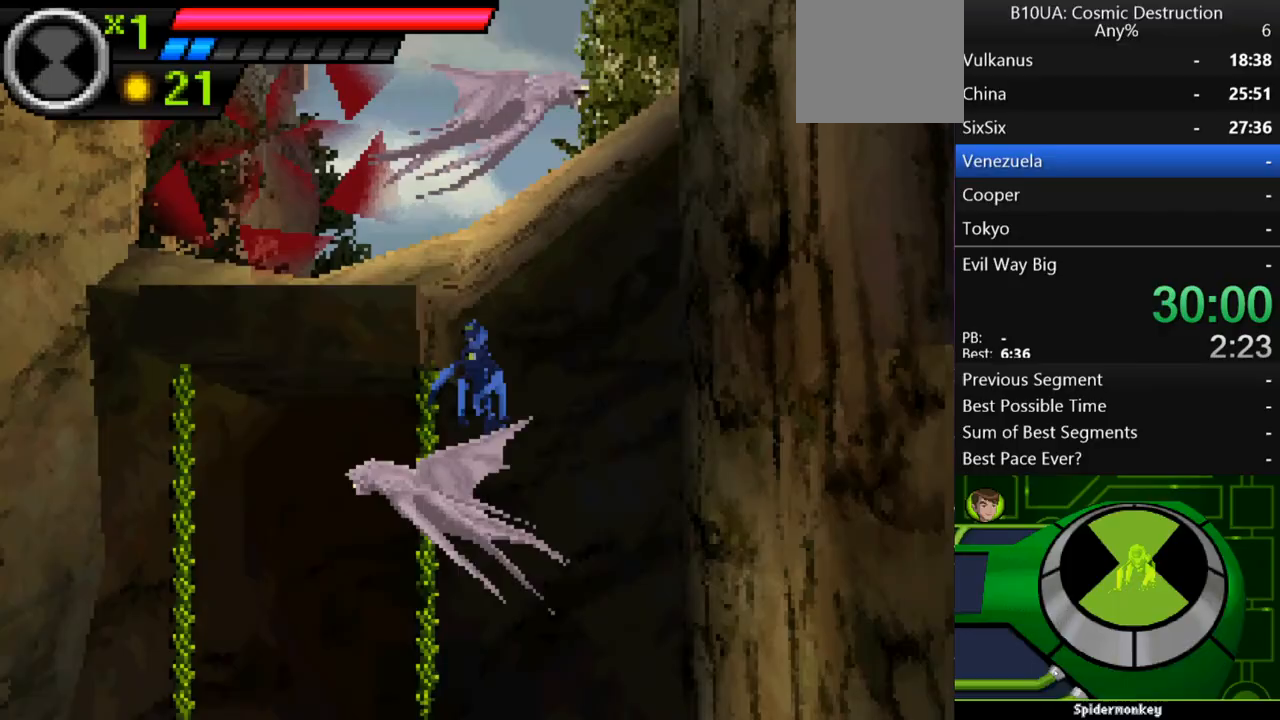
{"buttons": [], "left_stick": "up-left", "right_stick": "center", "events": [[67, "left_stick", "up-left"], [400, "A", "up"]]}
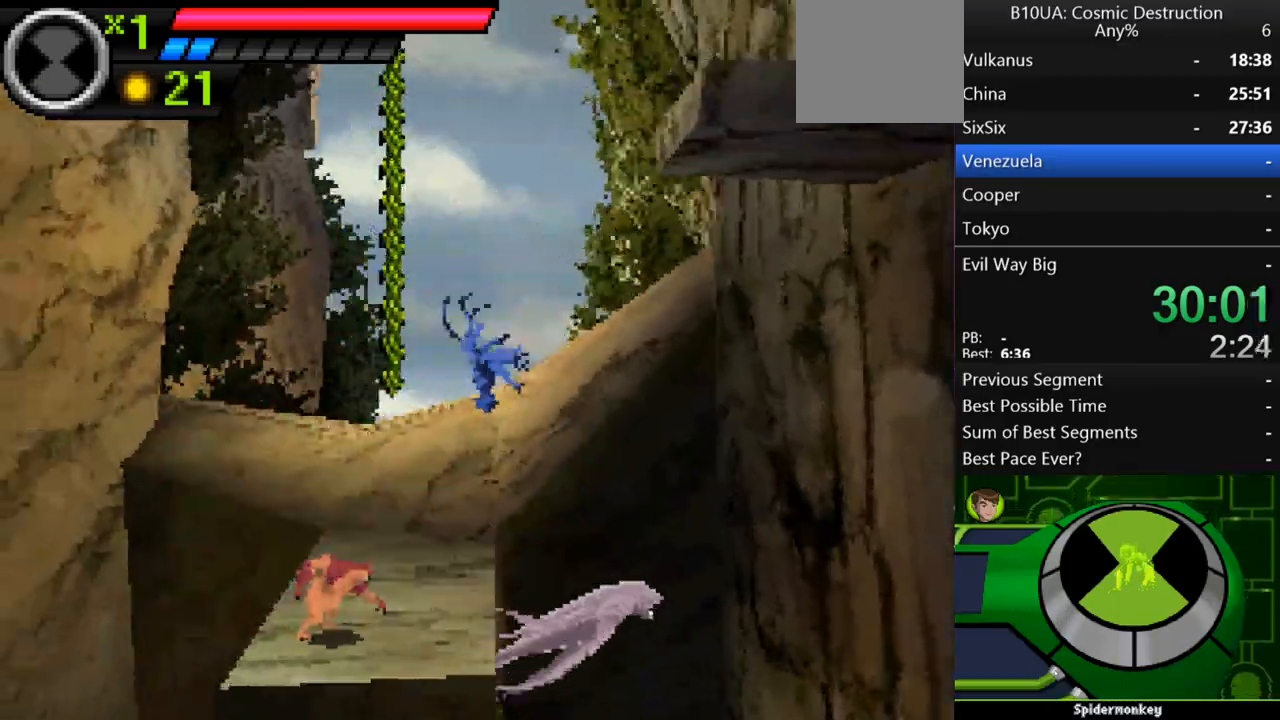
{"buttons": ["A"], "left_stick": "up-left", "right_stick": "center", "events": [[467, "A", "down"]]}
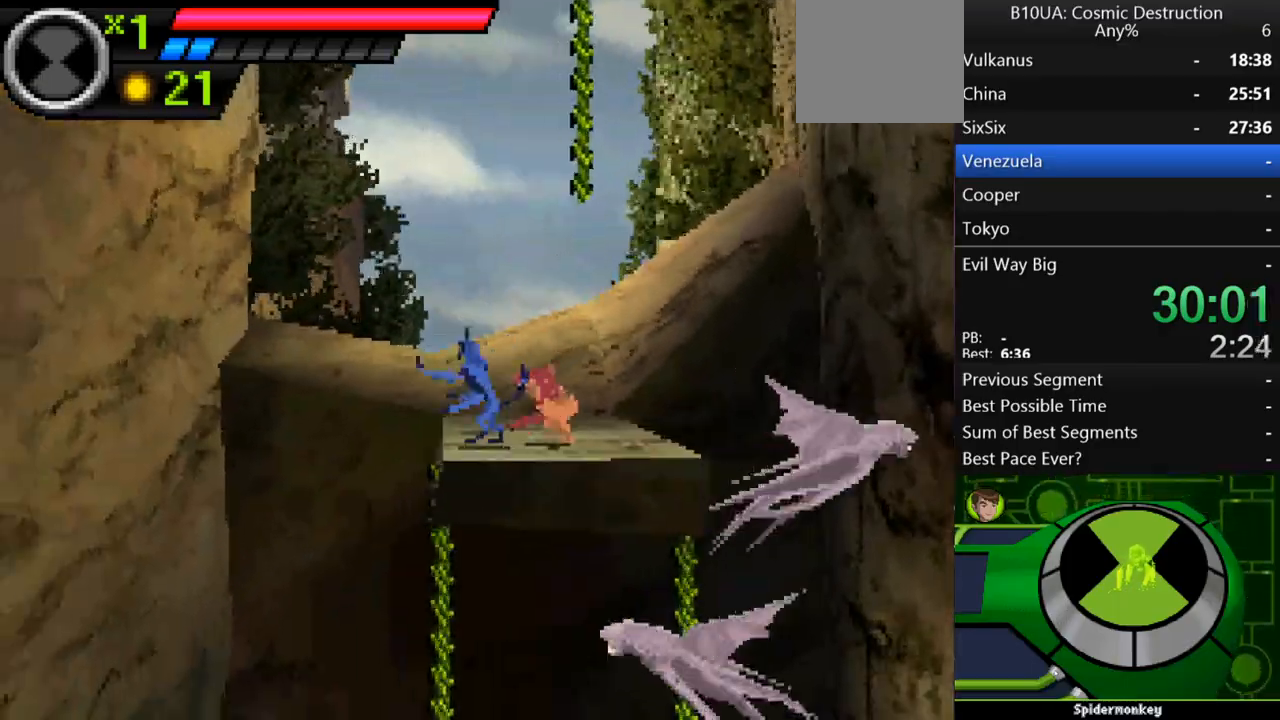
{"buttons": ["A"], "left_stick": "right", "right_stick": "center", "events": [[300, "left_stick", "right"]]}
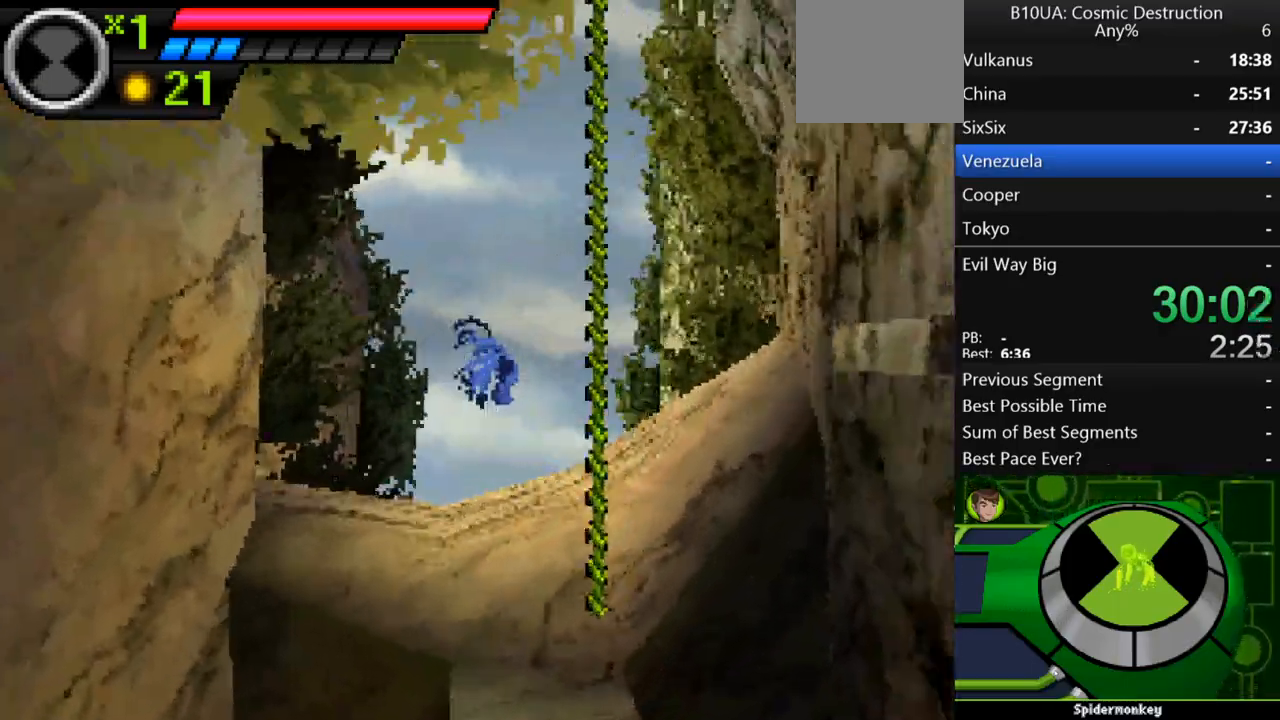
{"buttons": [], "left_stick": "up", "right_stick": "center", "events": [[167, "left_stick", "up-right"], [233, "A", "up"], [400, "left_stick", "up"]]}
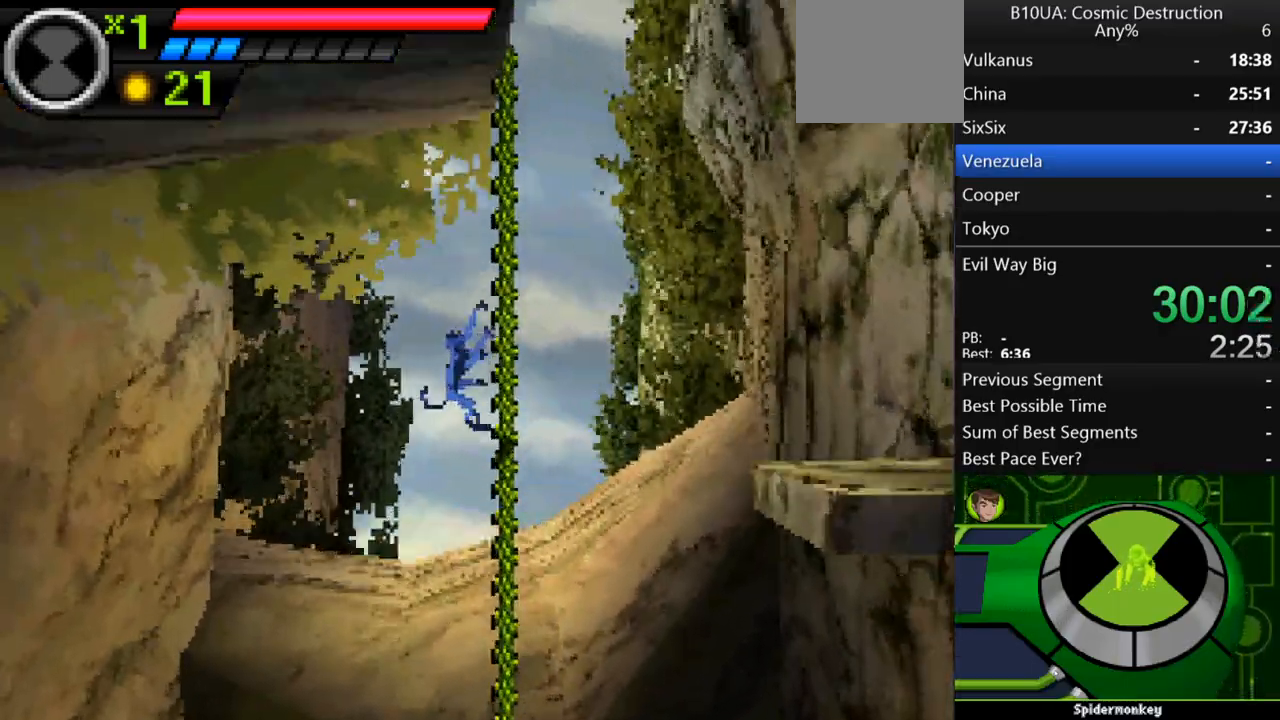
{"buttons": [], "left_stick": "up-right", "right_stick": "center", "events": [[100, "left_stick", "up-right"], [200, "A", "down"], [500, "A", "up"]]}
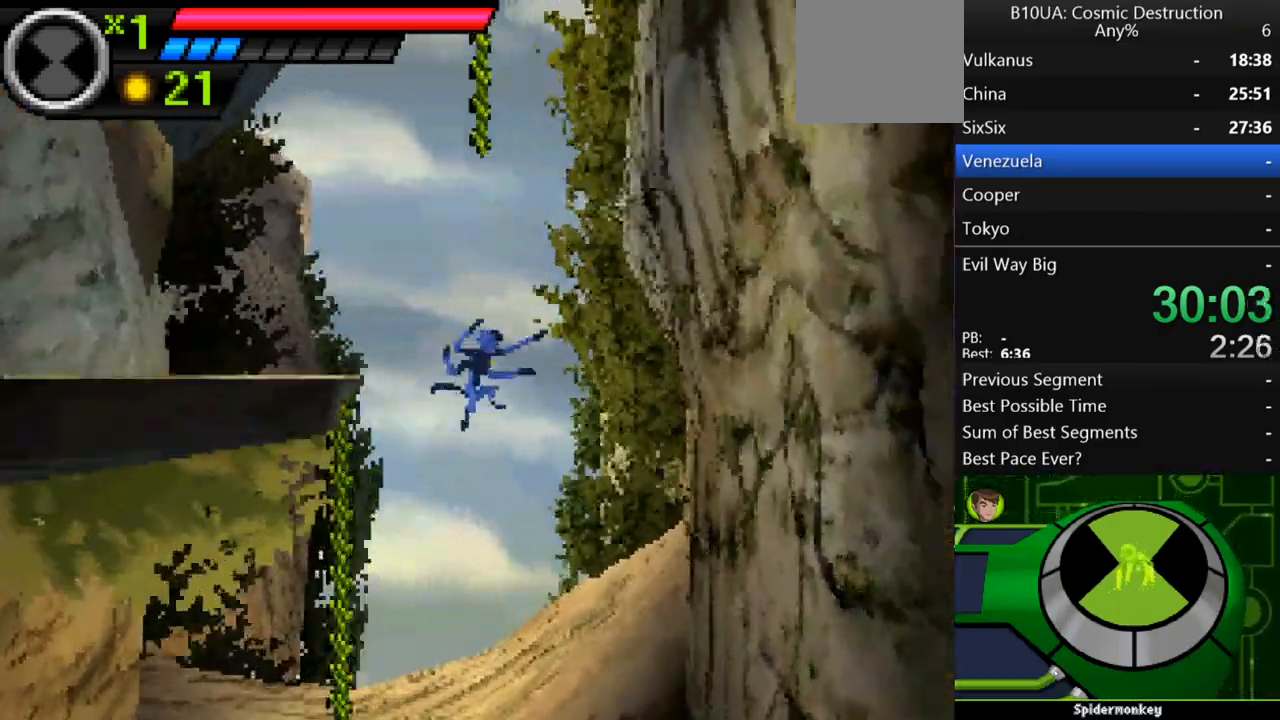
{"buttons": [], "left_stick": "up-left", "right_stick": "center", "events": [[33, "left_stick", "up-left"], [67, "A", "down"], [300, "A", "up"]]}
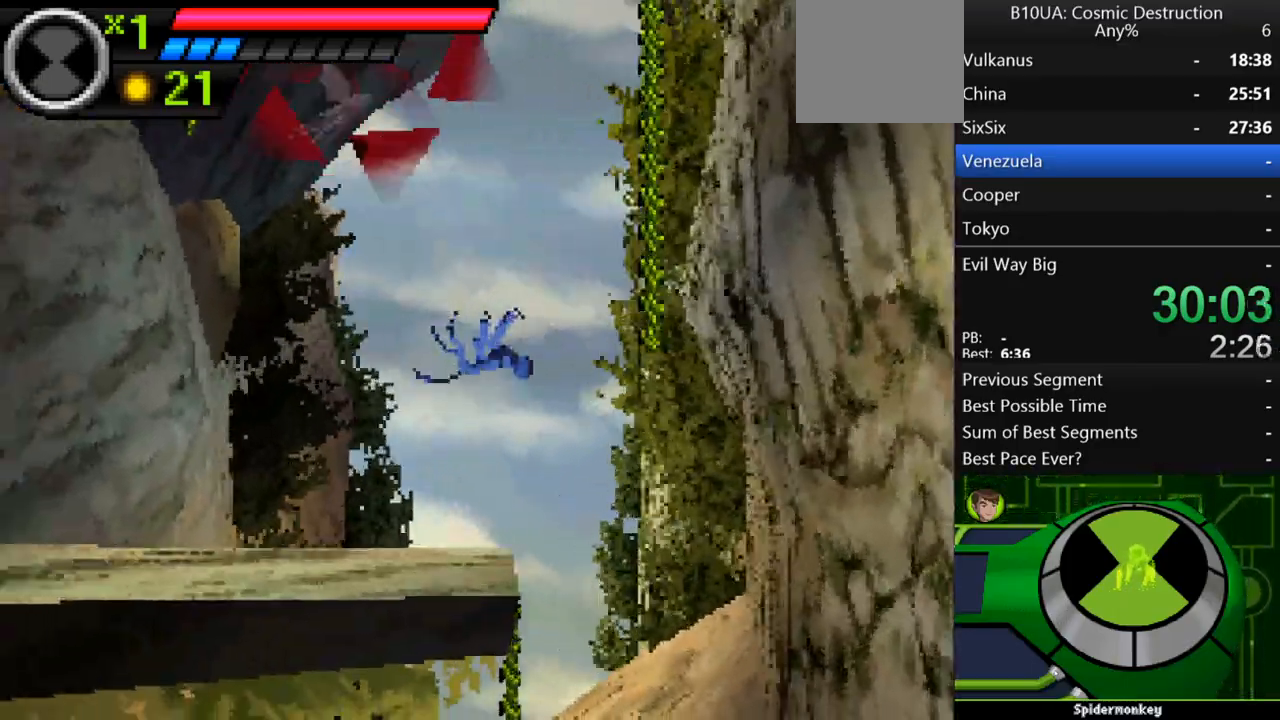
{"buttons": ["A"], "left_stick": "right", "right_stick": "center", "events": [[300, "A", "down"], [367, "left_stick", "right"]]}
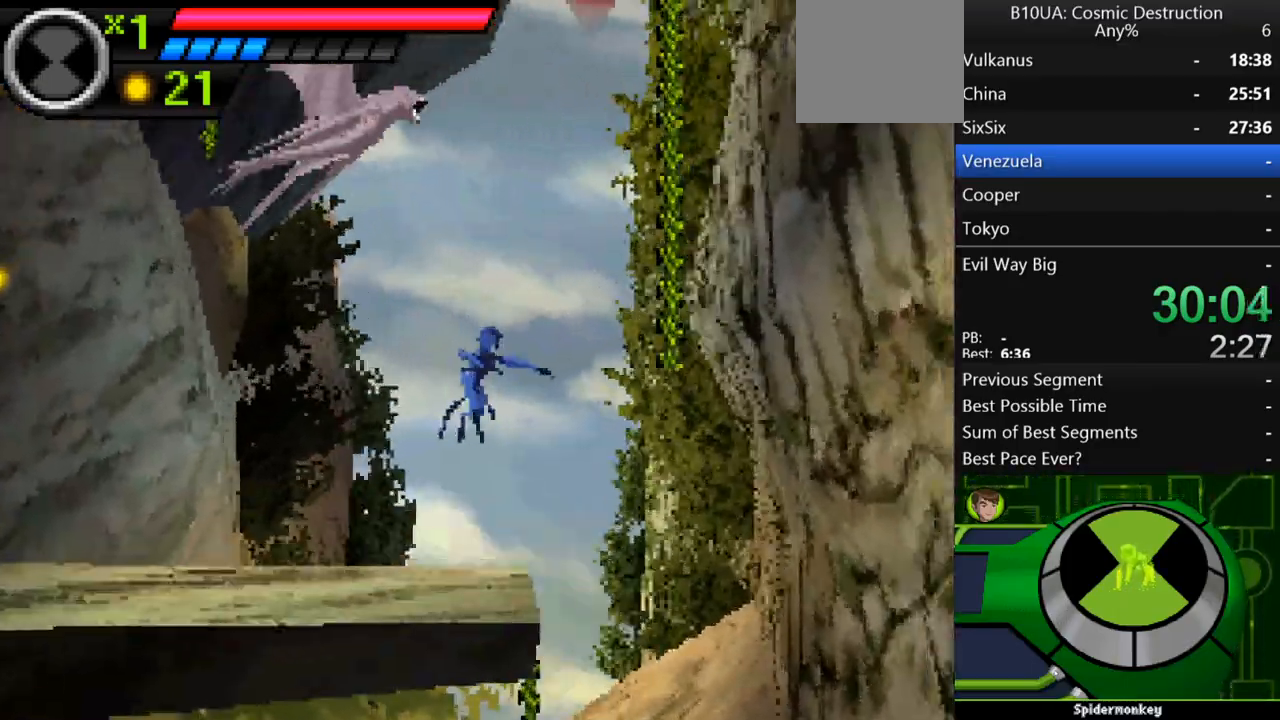
{"buttons": [], "left_stick": "right", "right_stick": "center", "events": [[333, "A", "up"]]}
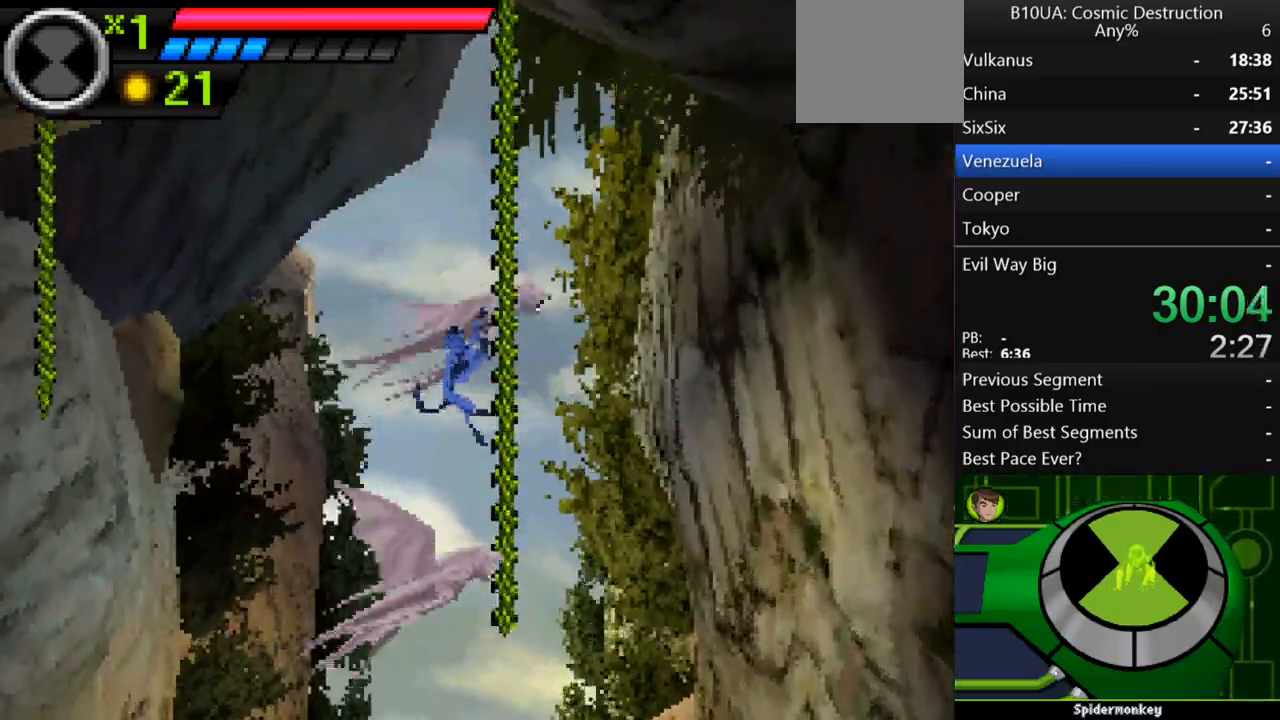
{"buttons": ["A"], "left_stick": "up-left", "right_stick": "center", "events": [[67, "left_stick", "up"], [300, "A", "down"], [367, "left_stick", "up-left"]]}
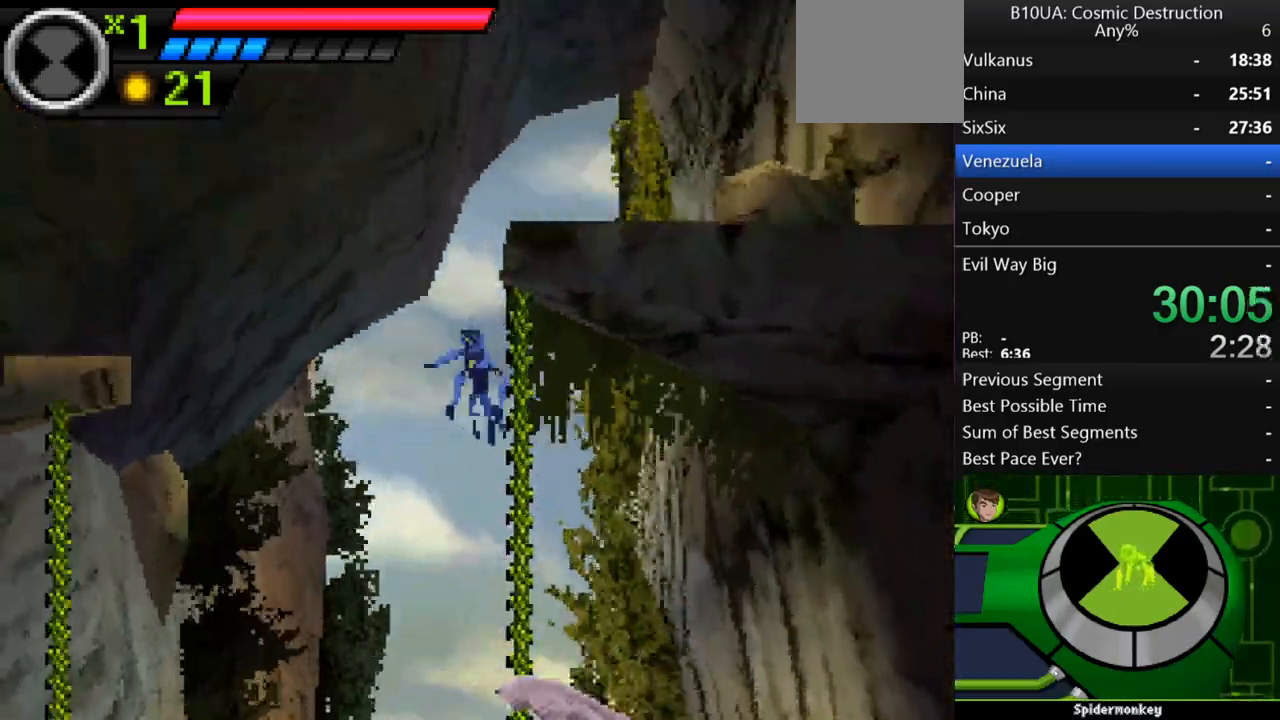
{"buttons": [], "left_stick": "right", "right_stick": "center", "events": [[100, "A", "up"], [167, "left_stick", "up-right"], [200, "A", "down"], [400, "A", "up"], [400, "left_stick", "right"]]}
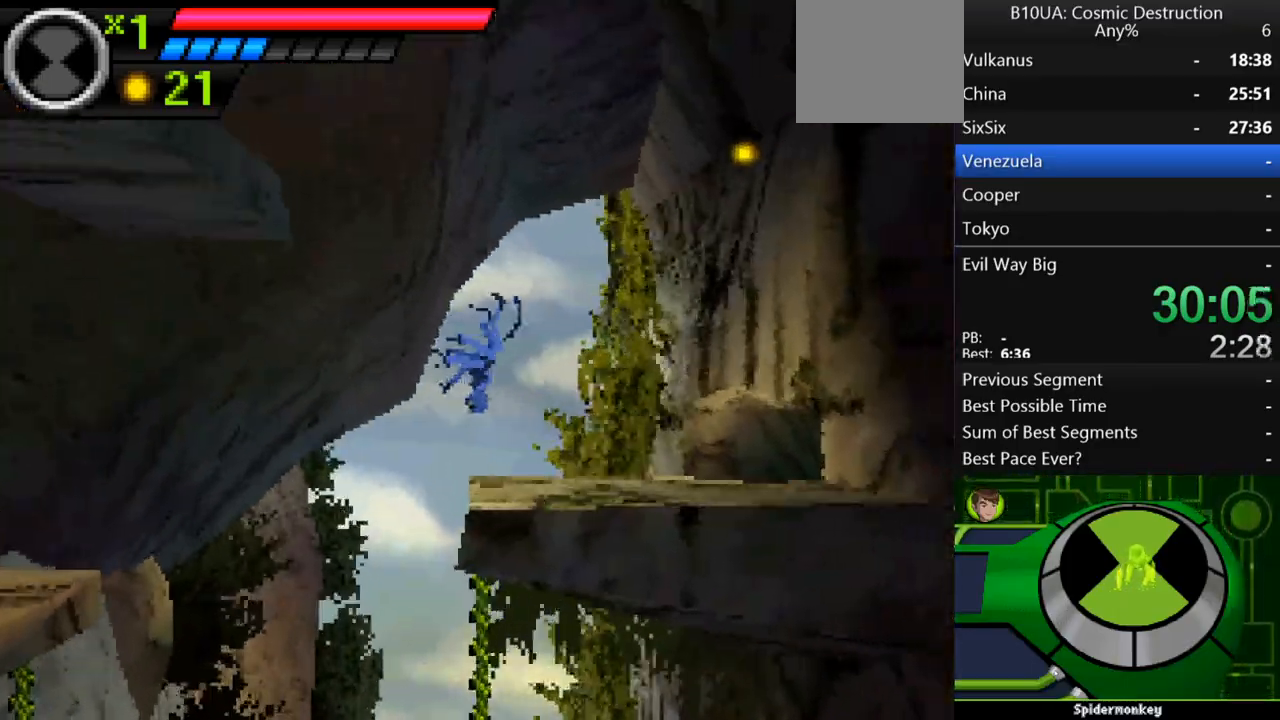
{"buttons": [], "left_stick": "up-left", "right_stick": "center", "events": [[233, "left_stick", "up-left"], [267, "A", "down"], [467, "A", "up"]]}
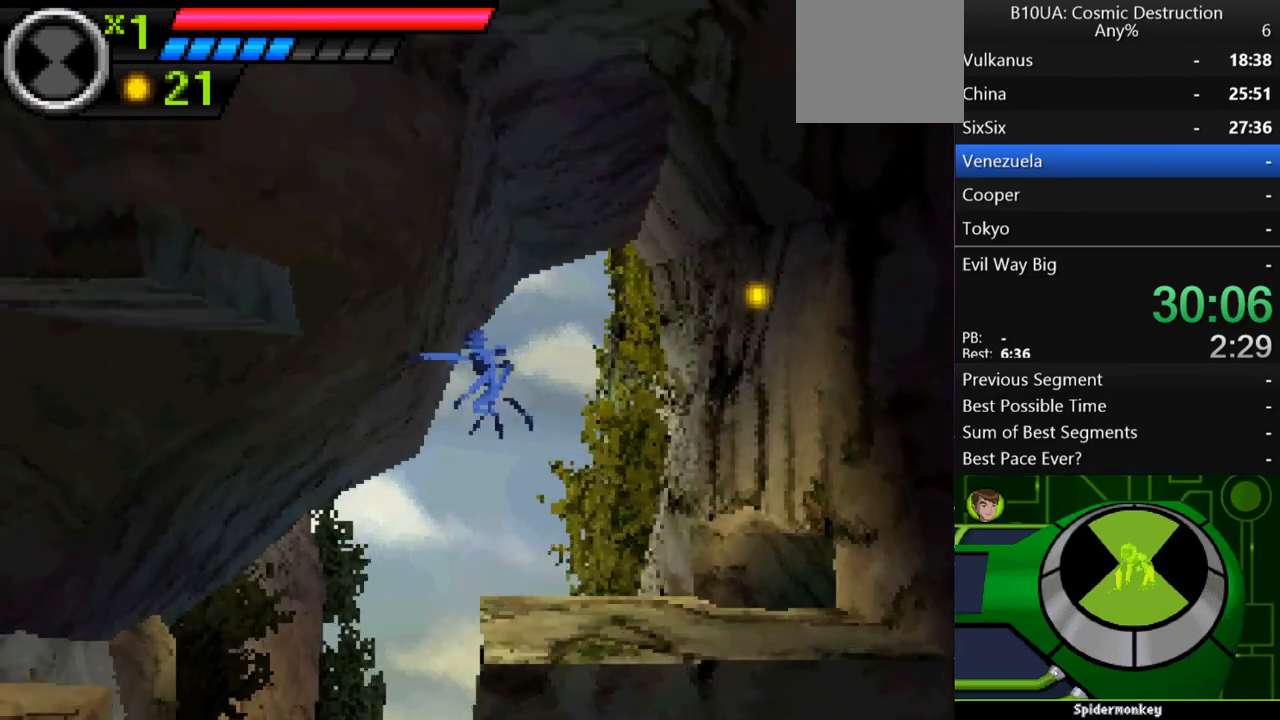
{"buttons": [], "left_stick": "up-left", "right_stick": "center", "events": [[33, "A", "down"], [367, "A", "up"]]}
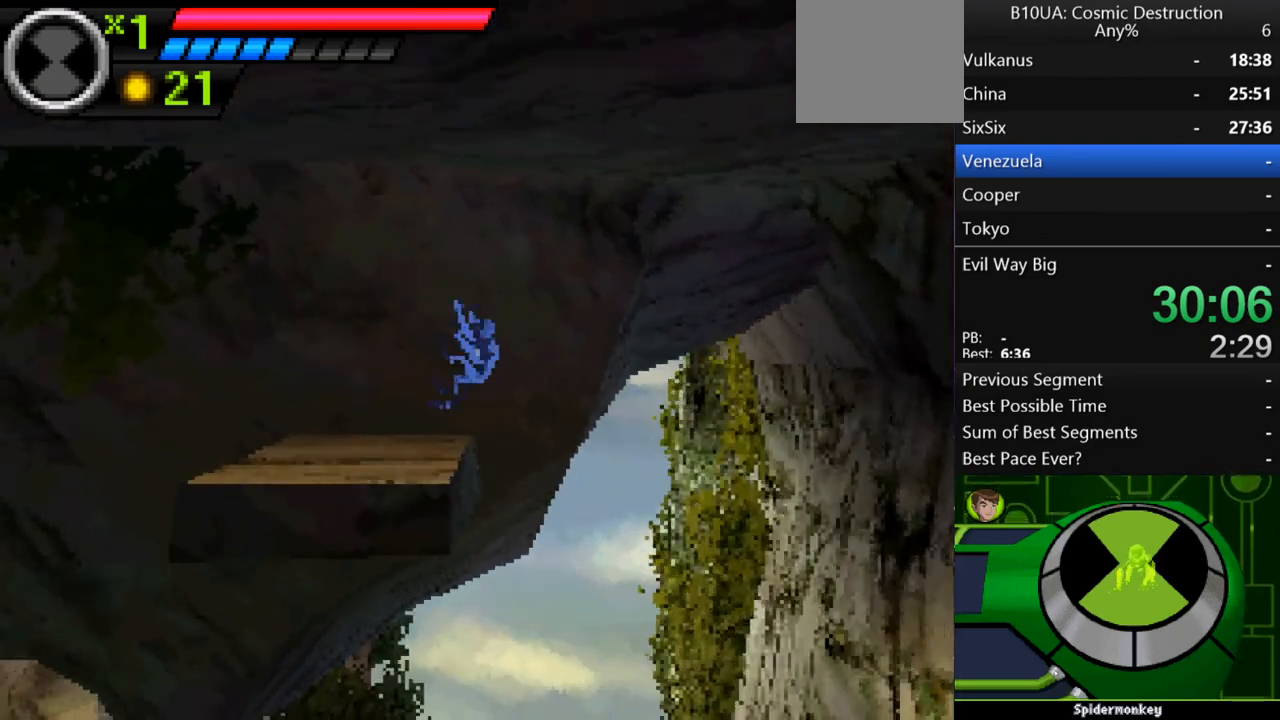
{"buttons": ["A"], "left_stick": "up-left", "right_stick": "center", "events": [[433, "A", "down"]]}
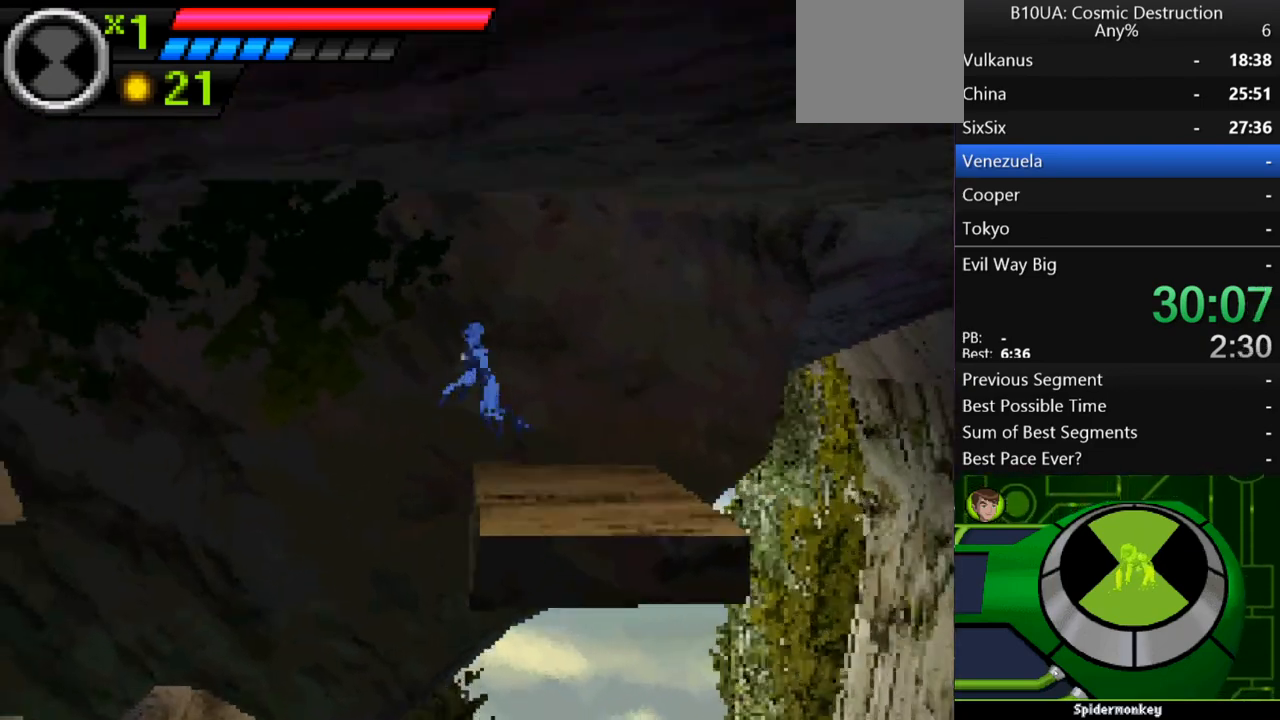
{"buttons": [], "left_stick": "up-left", "right_stick": "center", "events": [[367, "A", "up"]]}
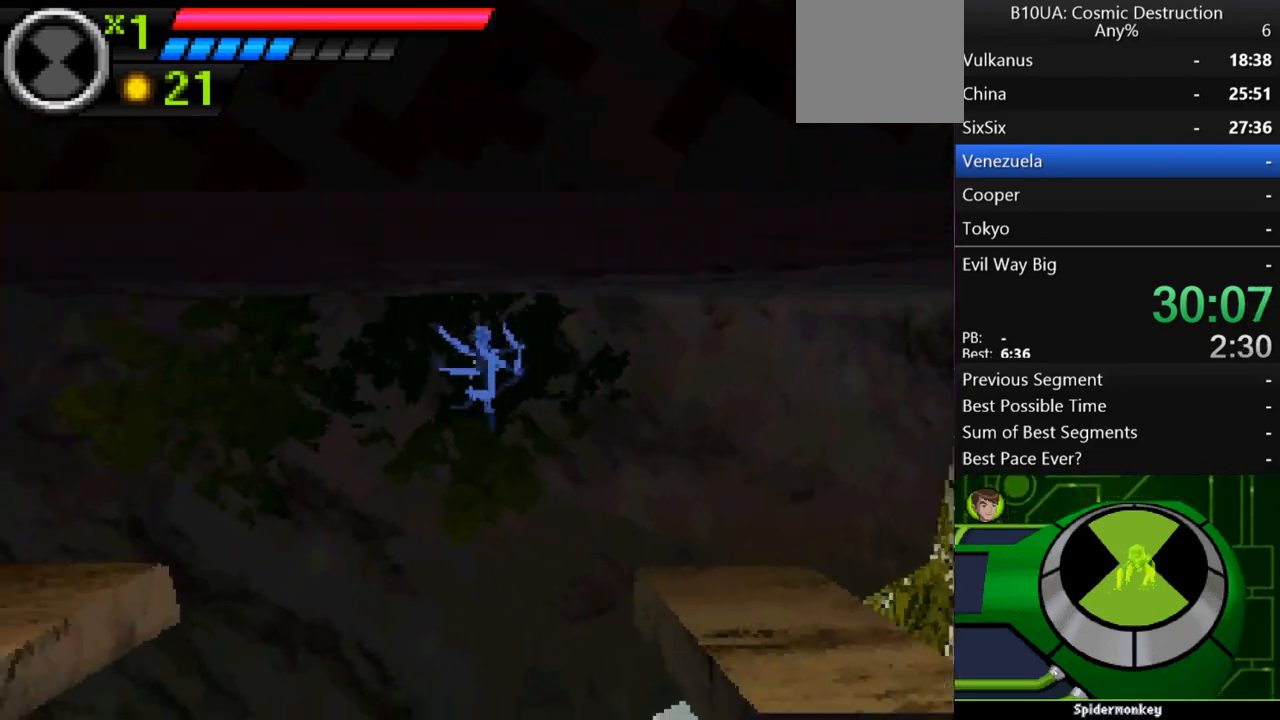
{"buttons": ["A"], "left_stick": "up-left", "right_stick": "center", "events": [[433, "A", "down"]]}